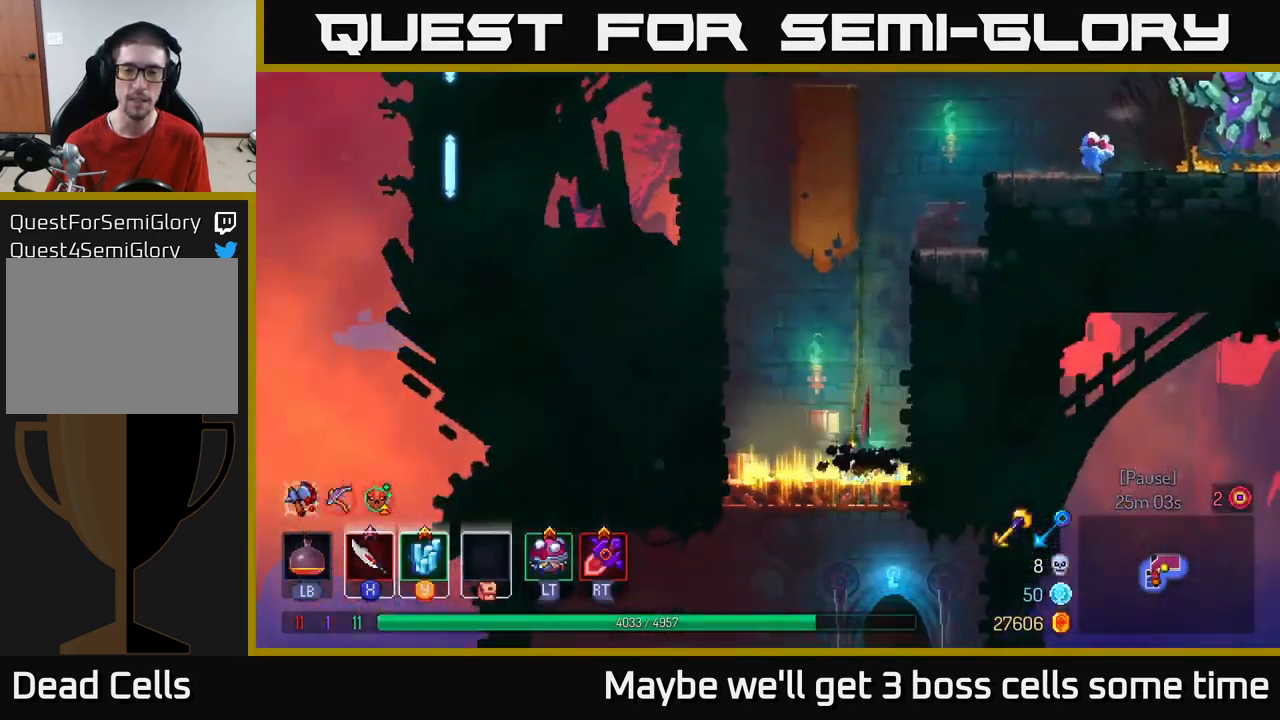
Gameplay with a controller (Xbox layout); each line is a JSON object with the inputs held at the frame after it. "events" lists button and stick changes between this image and that frame as [ms after this image, input, new state], when the widget could be followed in between.
{"buttons": [], "left_stick": "down", "right_stick": "center", "events": [[34, "left_stick", "center"], [300, "left_stick", "down"], [400, "A", "down"], [450, "A", "up"]]}
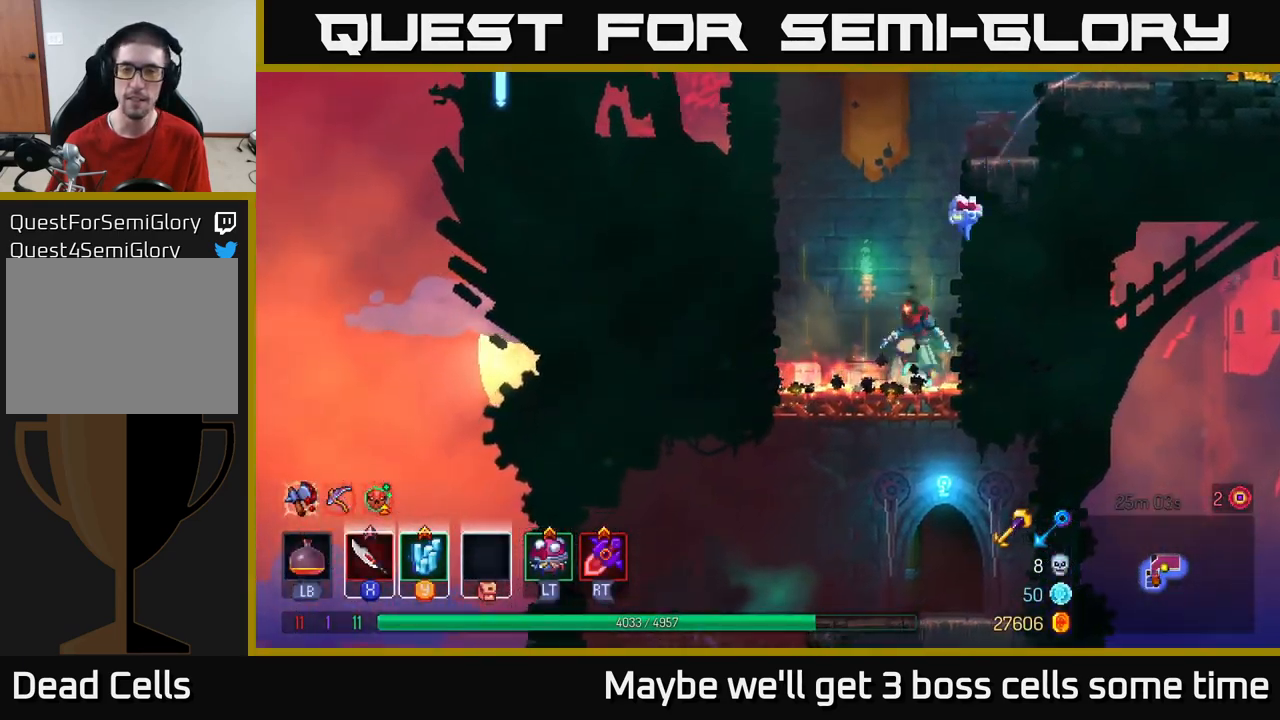
{"buttons": [], "left_stick": "left", "right_stick": "center", "events": [[17, "A", "down"], [84, "A", "up"], [134, "B", "down"], [200, "left_stick", "right"], [250, "B", "up"], [300, "R1", "down"], [450, "left_stick", "left"], [500, "R1", "up"]]}
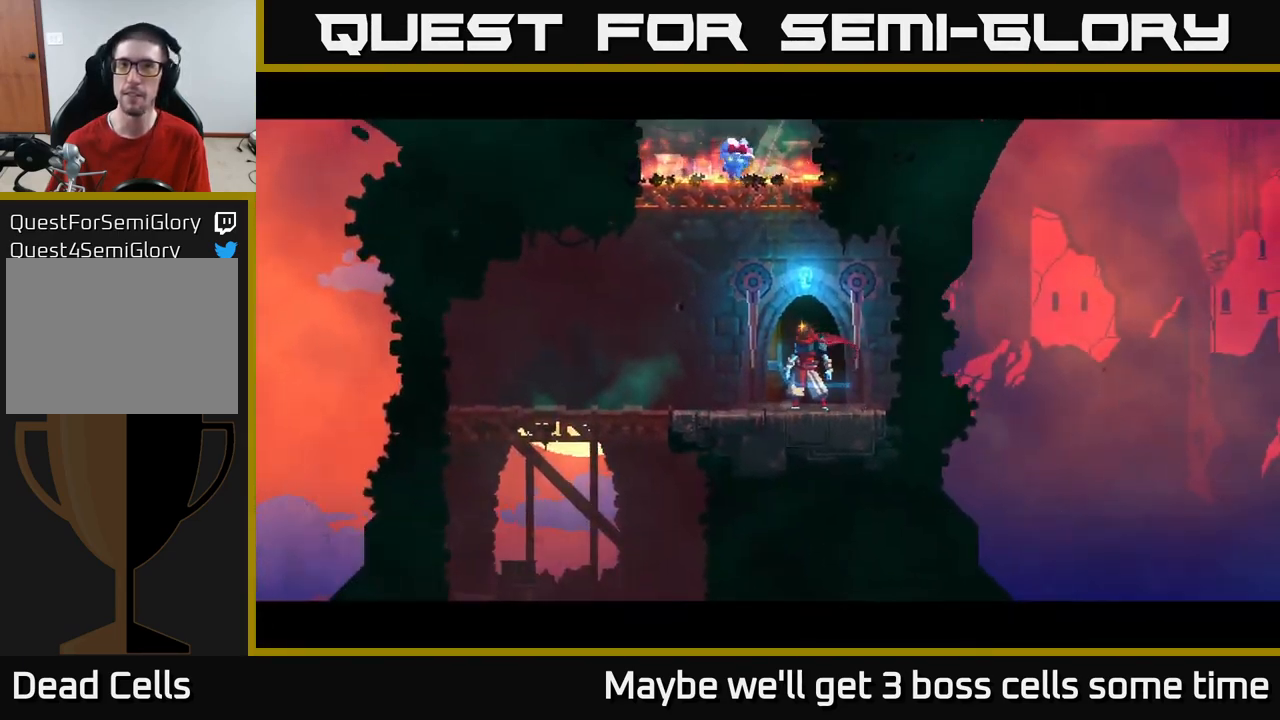
{"buttons": [], "left_stick": "center", "right_stick": "center", "events": [[67, "R1", "down"], [134, "R1", "up"], [234, "left_stick", "center"]]}
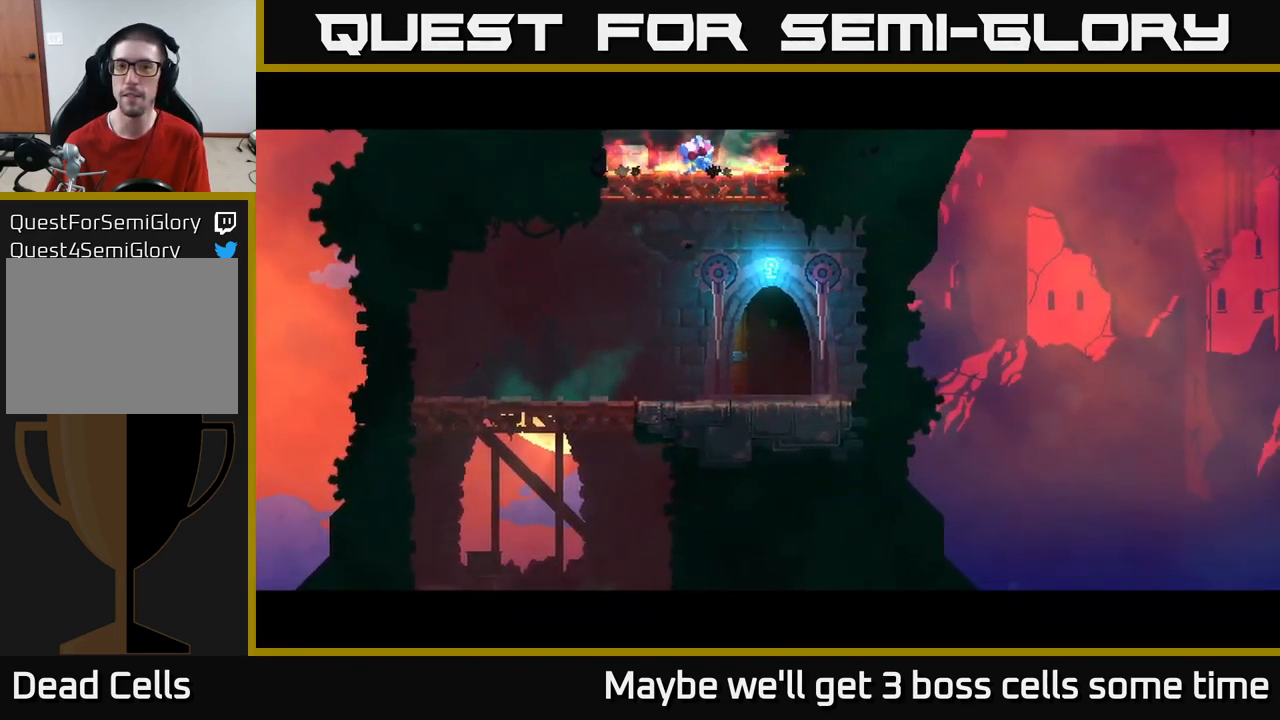
{"buttons": [], "left_stick": "center", "right_stick": "center", "events": []}
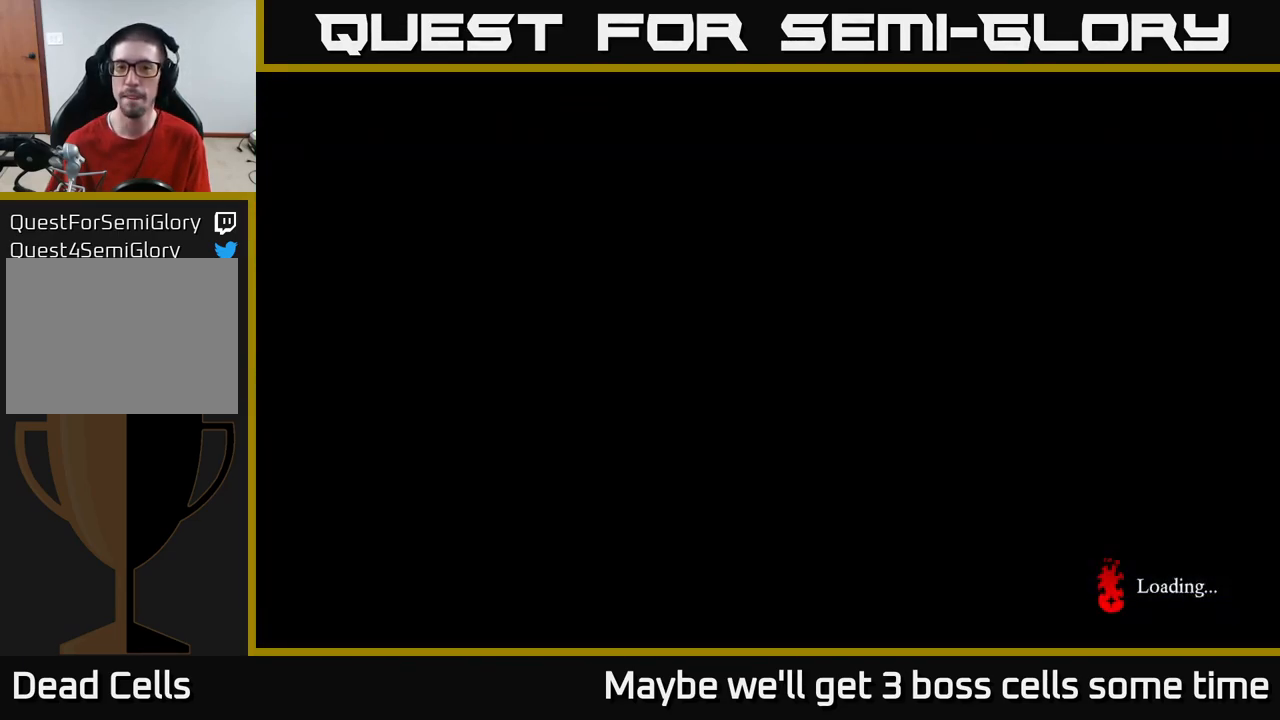
{"buttons": [], "left_stick": "center", "right_stick": "center", "events": []}
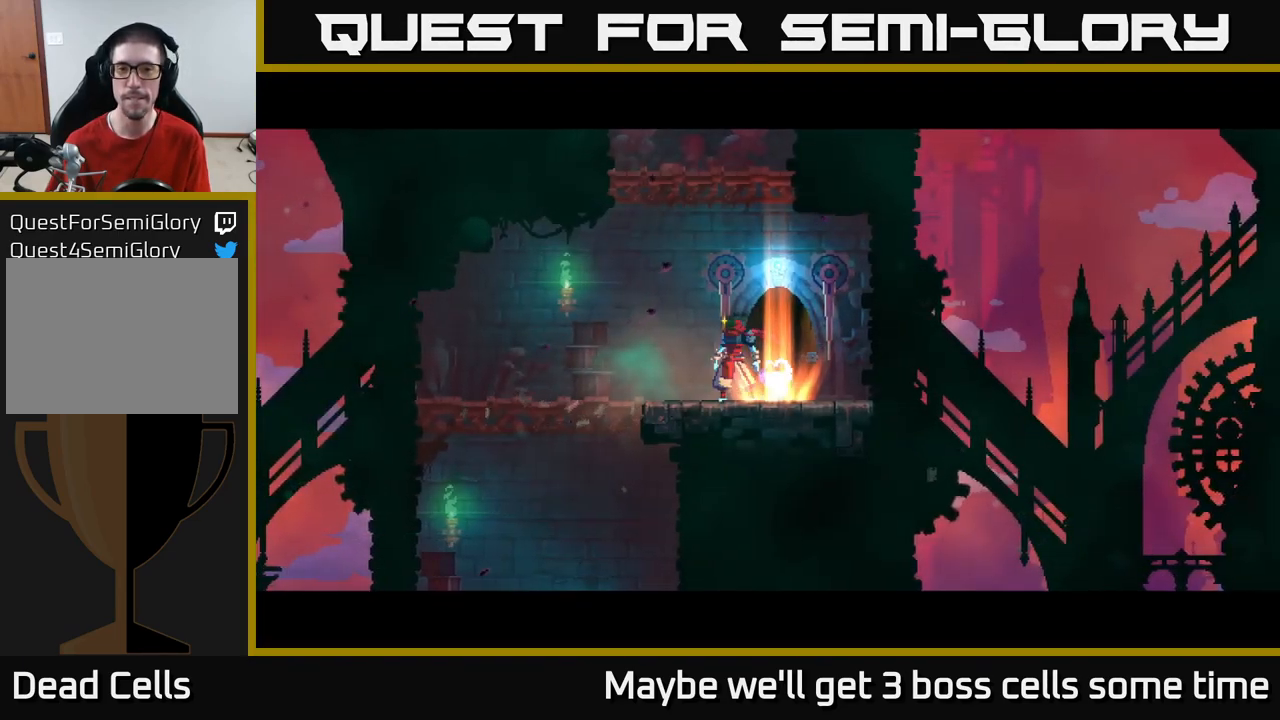
{"buttons": [], "left_stick": "left", "right_stick": "center", "events": [[34, "left_stick", "left"], [67, "A", "down"], [200, "A", "up"], [217, "left_stick", "center"], [267, "A", "down"], [334, "A", "up"], [417, "A", "down"], [501, "A", "up"], [501, "left_stick", "left"]]}
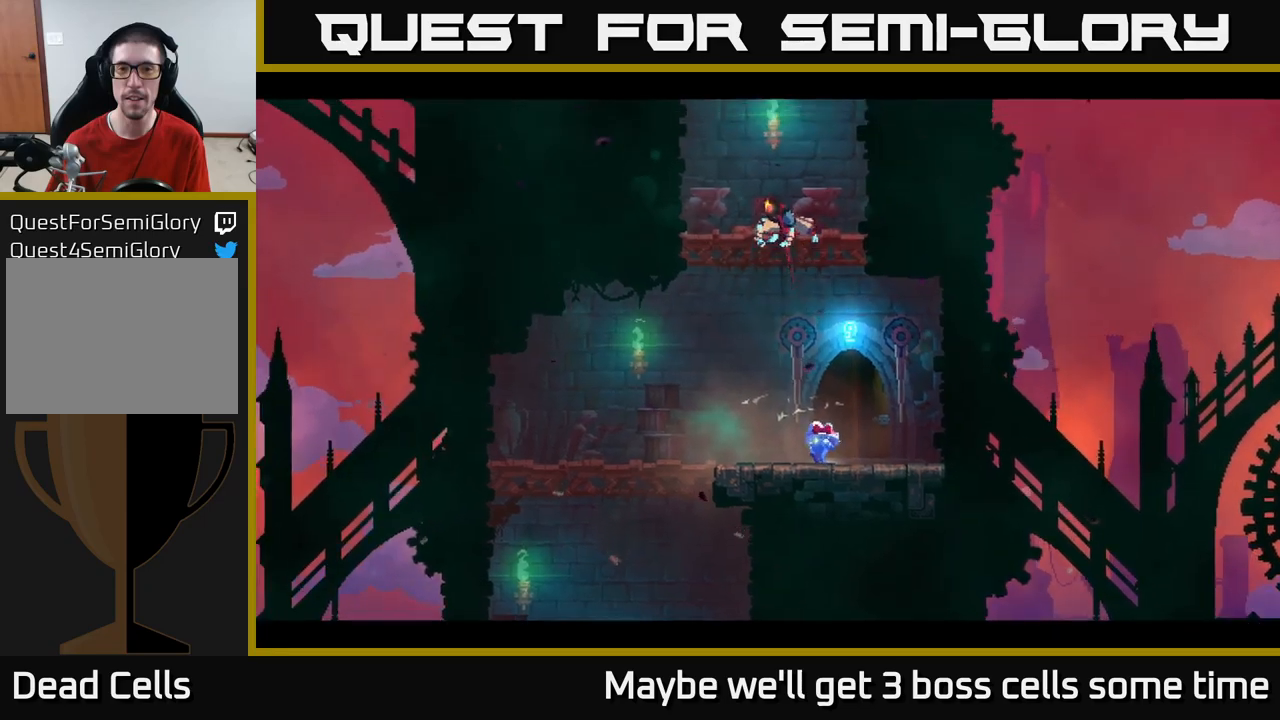
{"buttons": [], "left_stick": "left", "right_stick": "center", "events": [[350, "A", "down"], [466, "A", "up"]]}
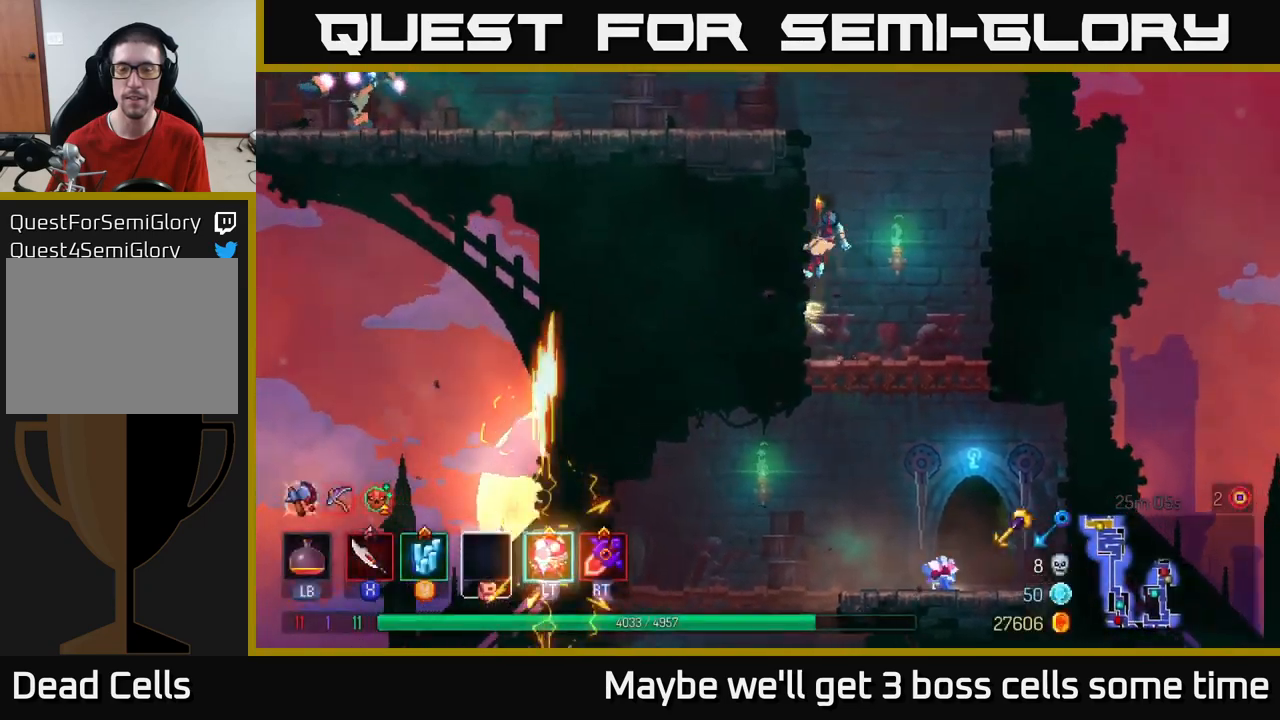
{"buttons": [], "left_stick": "left", "right_stick": "center", "events": []}
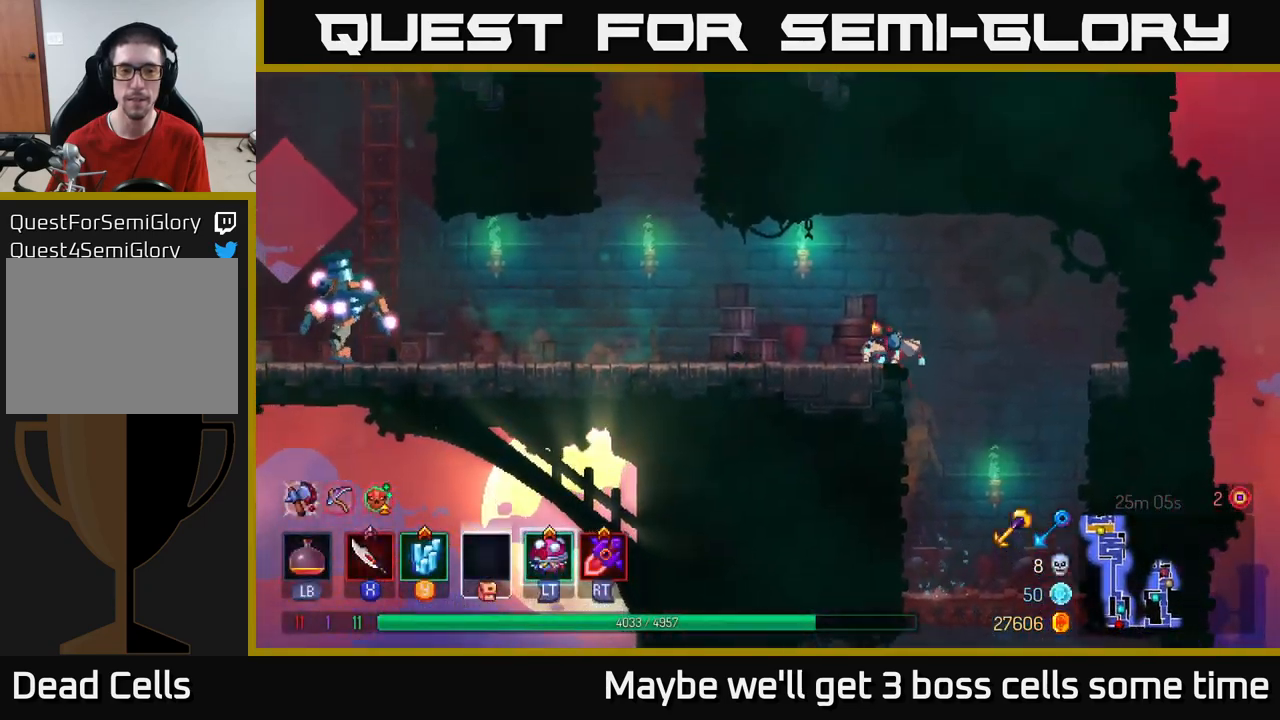
{"buttons": [], "left_stick": "left", "right_stick": "center", "events": [[16, "A", "down"], [83, "A", "up"], [150, "B", "down"], [266, "B", "up"]]}
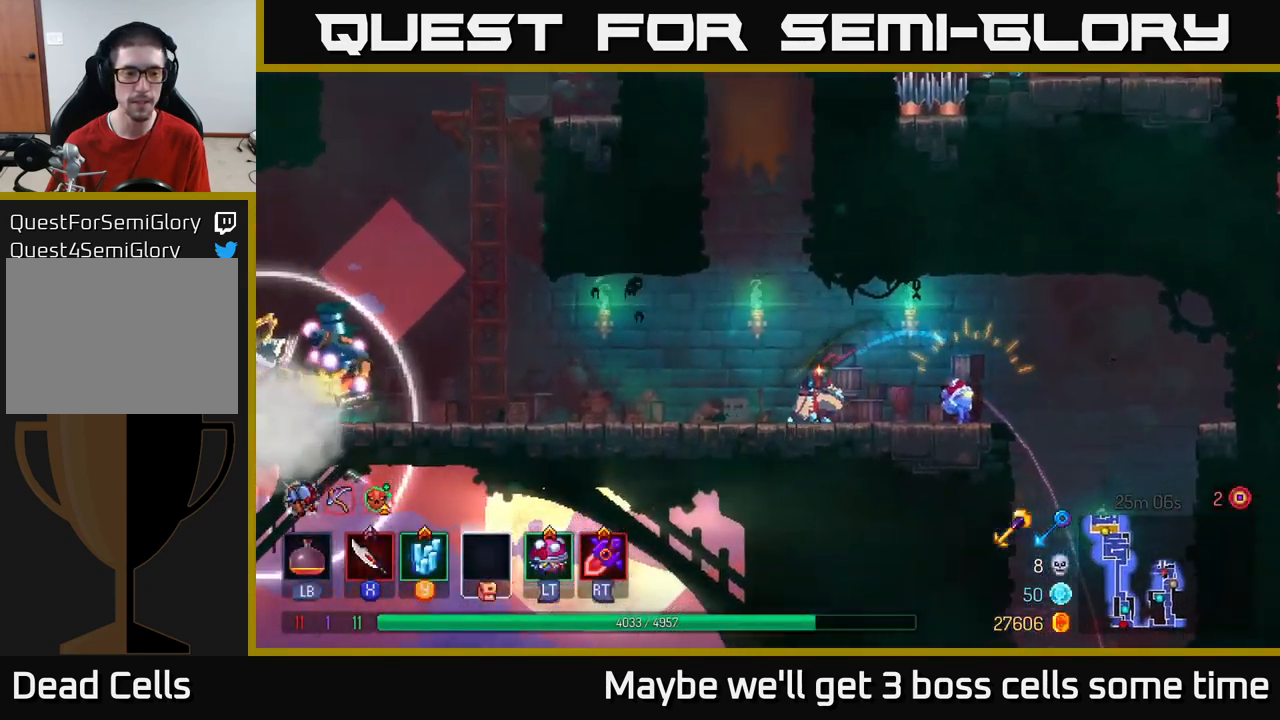
{"buttons": ["A"], "left_stick": "left", "right_stick": "center", "events": [[433, "A", "down"]]}
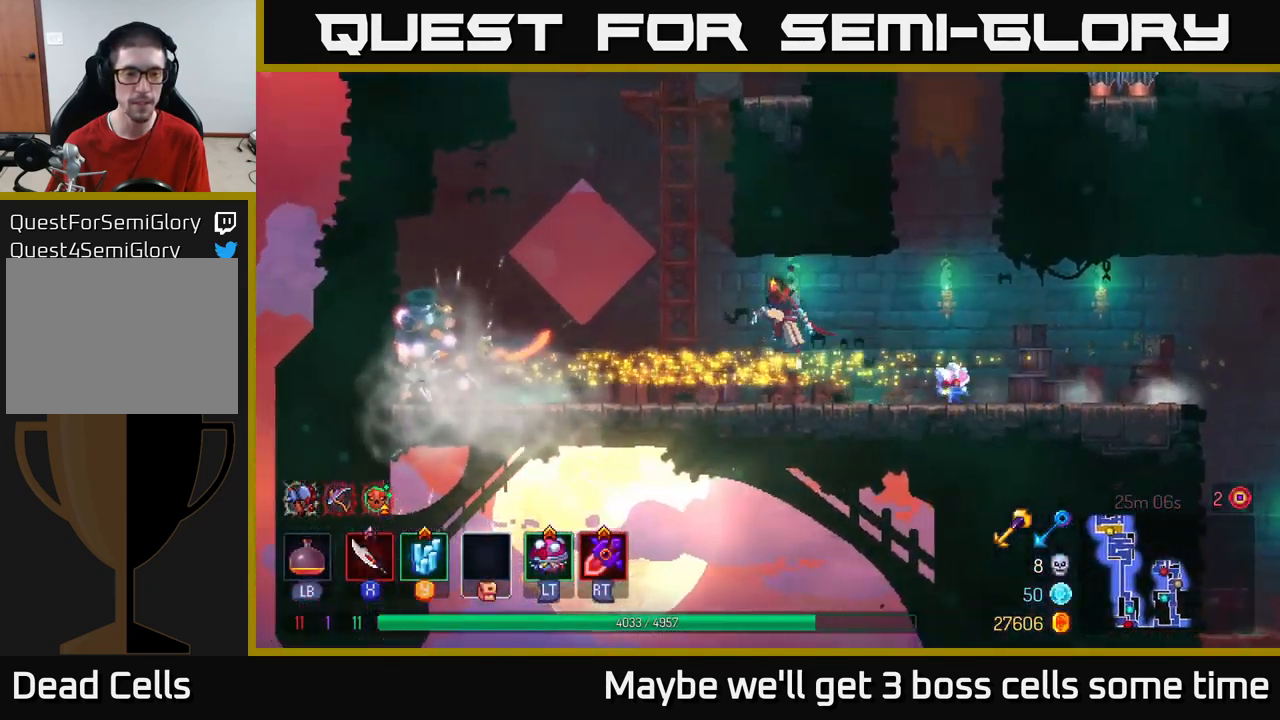
{"buttons": ["A"], "left_stick": "left", "right_stick": "center", "events": [[66, "A", "up"], [100, "B", "down"], [233, "B", "up"], [400, "A", "down"]]}
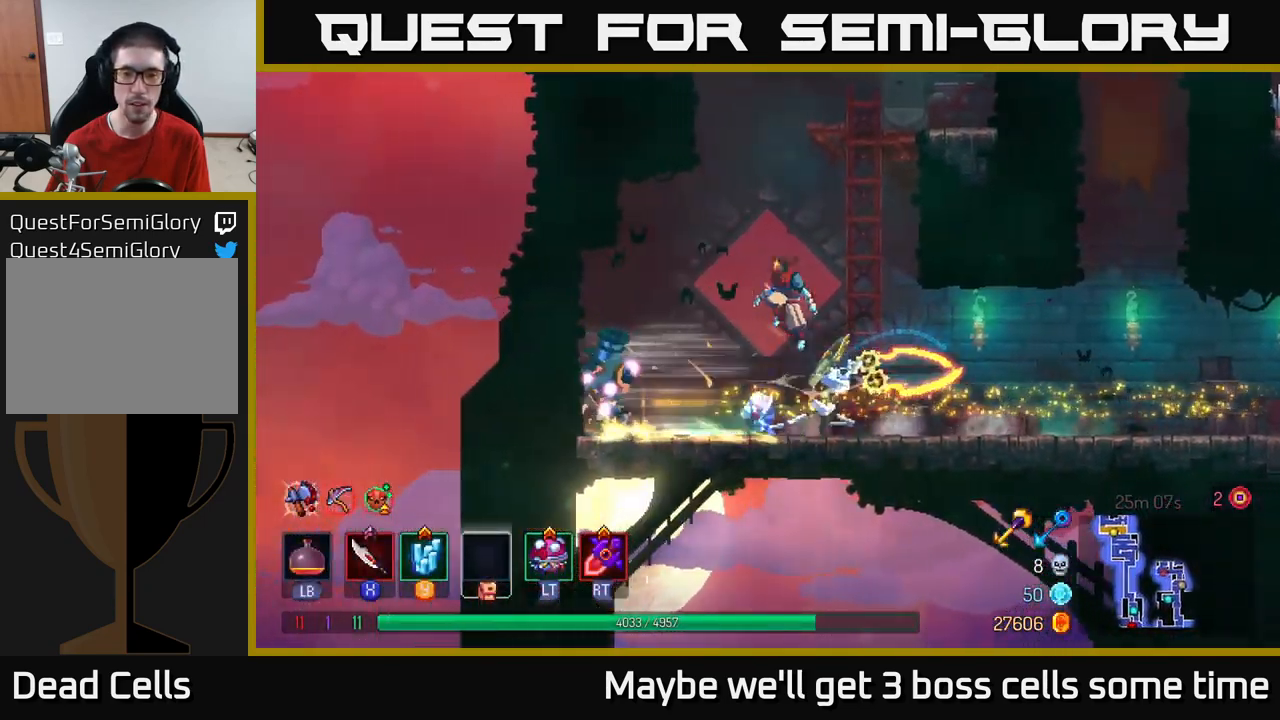
{"buttons": [], "left_stick": "left", "right_stick": "center", "events": [[33, "X", "down"], [83, "A", "up"], [150, "X", "up"]]}
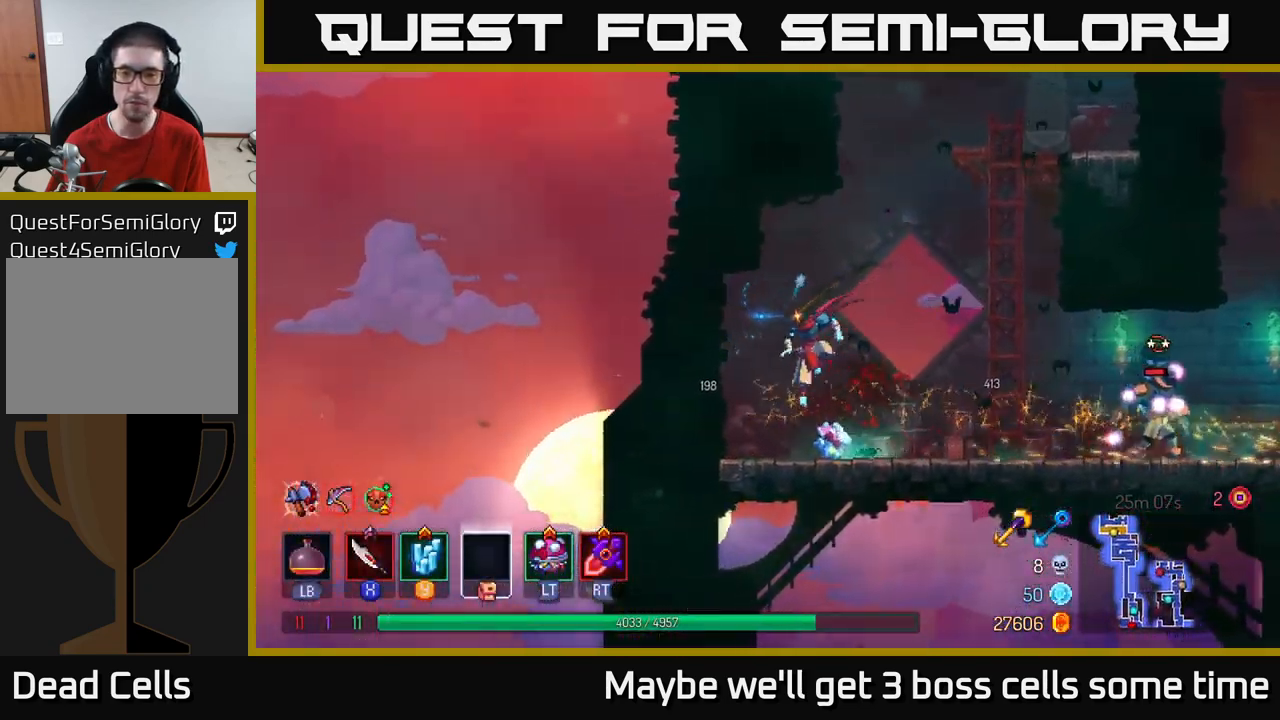
{"buttons": [], "left_stick": "right", "right_stick": "center", "events": [[83, "left_stick", "right"]]}
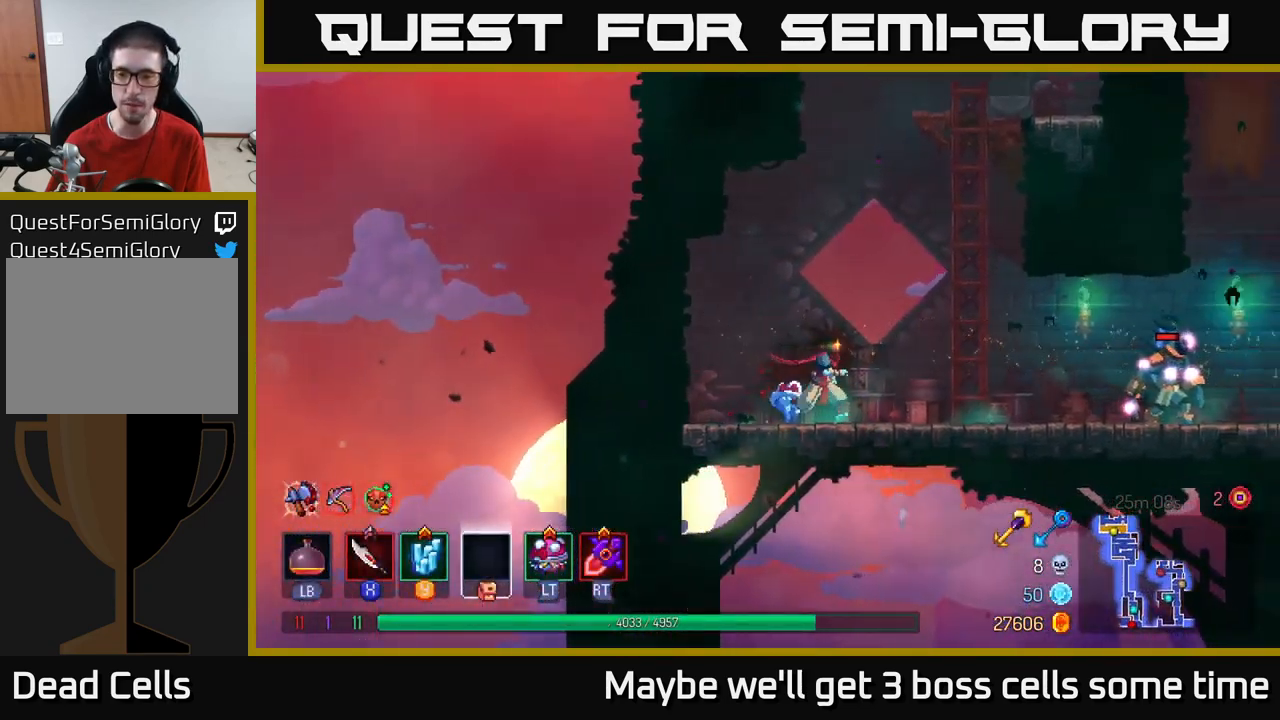
{"buttons": [], "left_stick": "right", "right_stick": "center", "events": []}
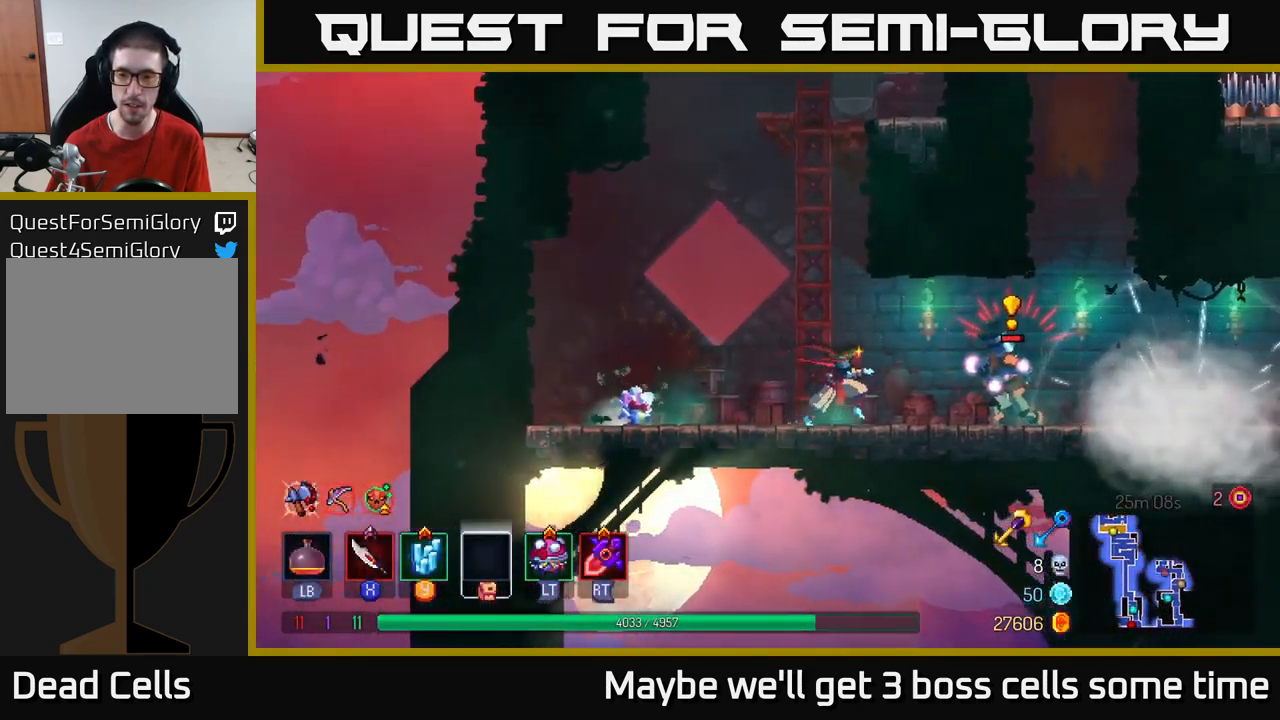
{"buttons": ["X"], "left_stick": "left", "right_stick": "center", "events": [[200, "B", "down"], [350, "B", "up"], [433, "left_stick", "left"], [450, "X", "down"]]}
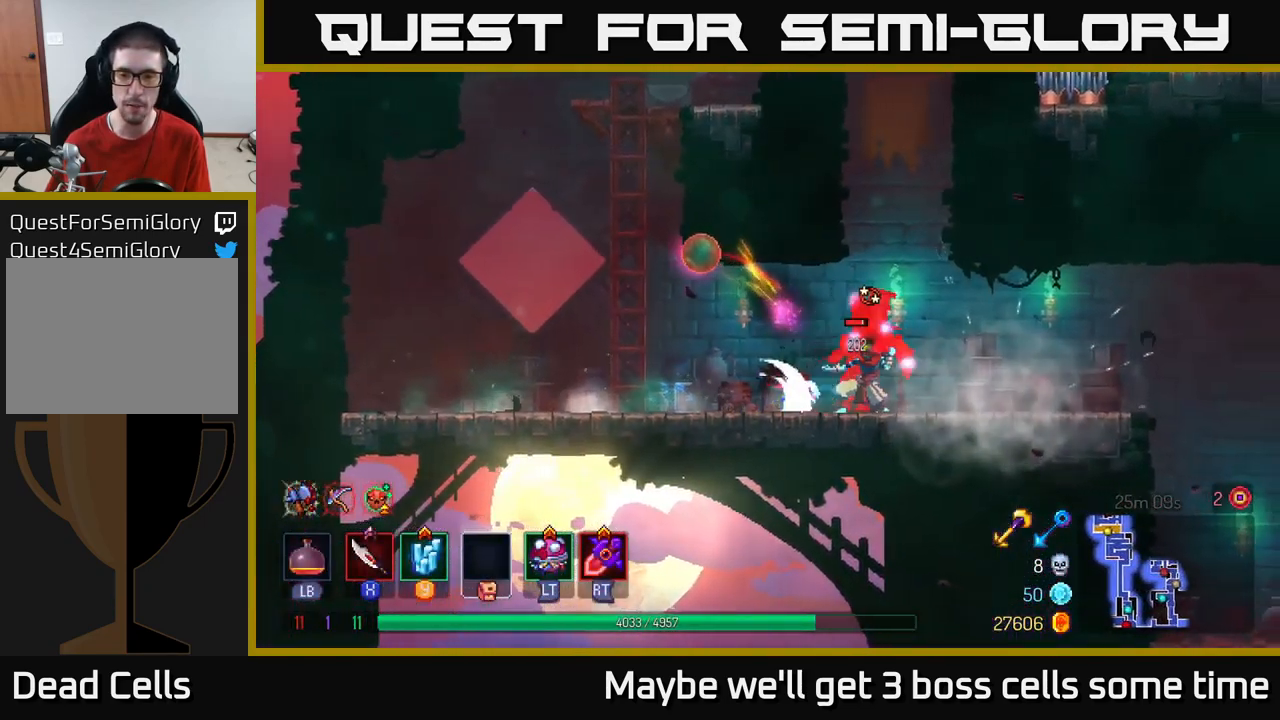
{"buttons": [], "left_stick": "right", "right_stick": "center", "events": [[33, "X", "up"], [133, "X", "down"], [133, "left_stick", "center"], [166, "X", "up"], [283, "X", "down"], [316, "X", "up"], [350, "left_stick", "right"]]}
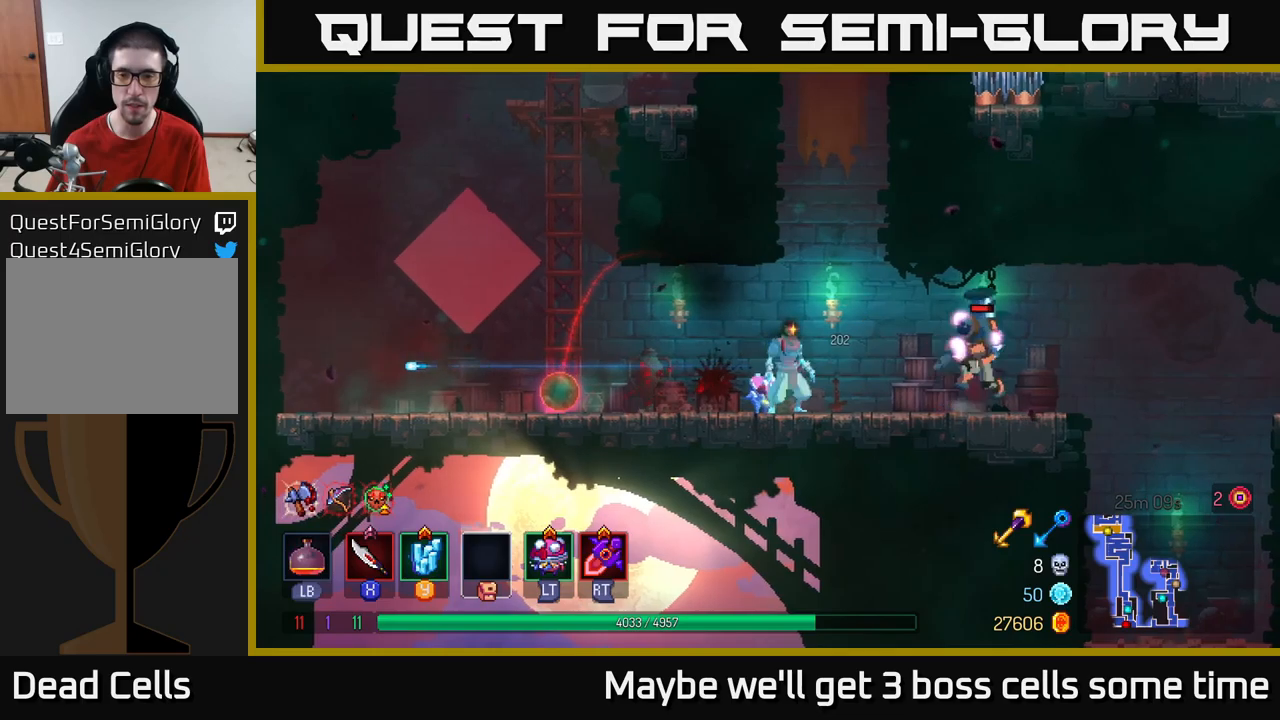
{"buttons": [], "left_stick": "right", "right_stick": "center", "events": [[100, "B", "down"], [233, "B", "up"]]}
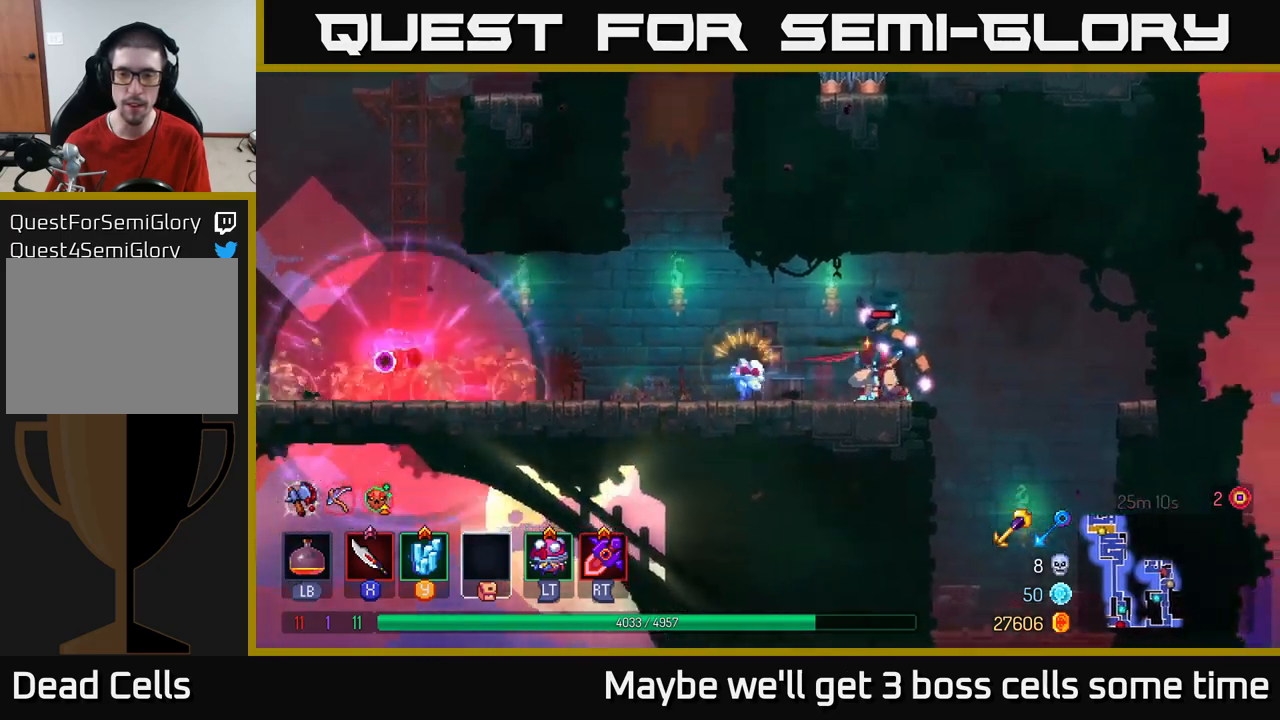
{"buttons": [], "left_stick": "center", "right_stick": "center", "events": [[83, "X", "down"], [83, "left_stick", "left"], [167, "X", "up"], [233, "X", "down"], [233, "left_stick", "center"], [300, "X", "up"], [367, "X", "down"], [433, "X", "up"]]}
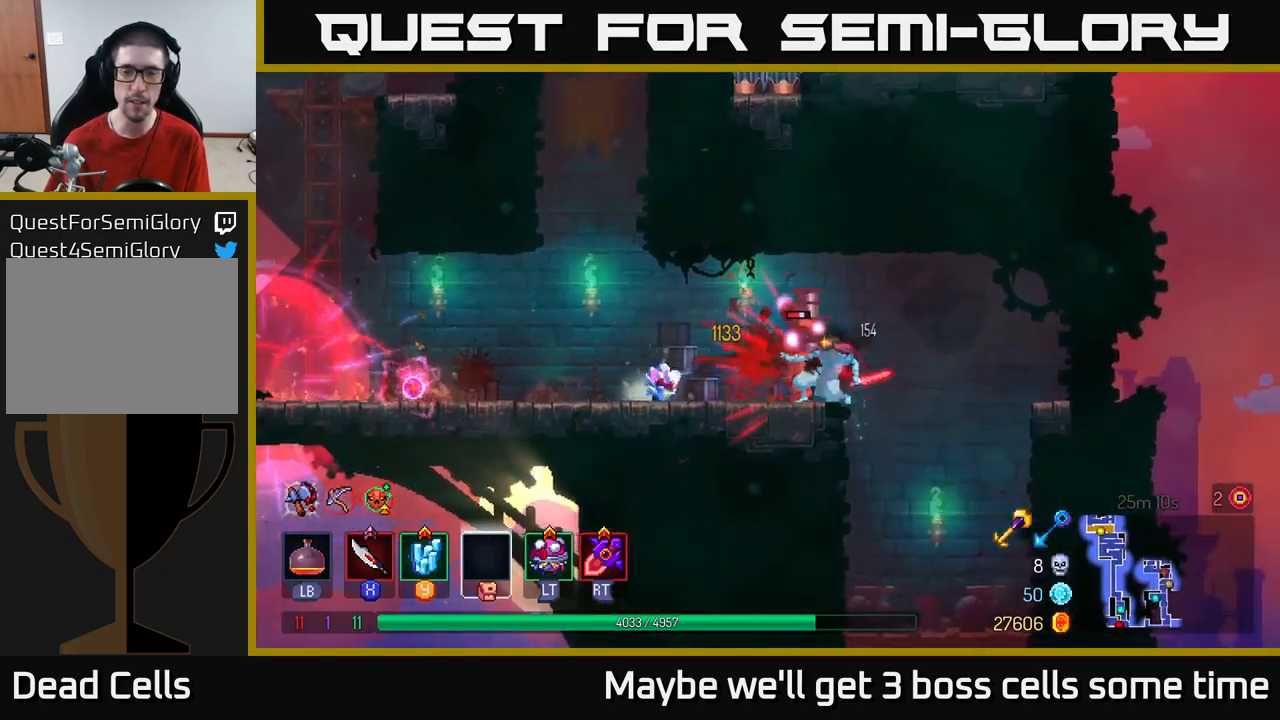
{"buttons": [], "left_stick": "center", "right_stick": "center", "events": [[17, "X", "down"], [117, "X", "up"], [167, "left_stick", "left"], [350, "left_stick", "center"]]}
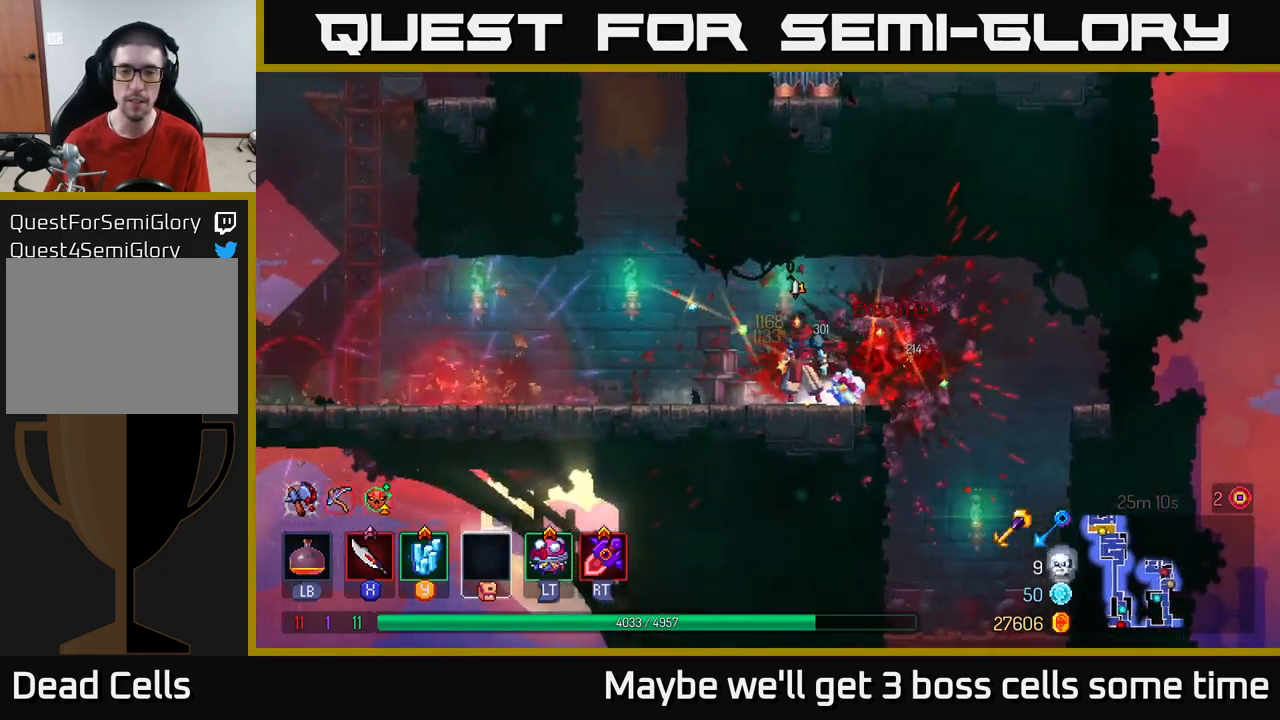
{"buttons": [], "left_stick": "center", "right_stick": "center", "events": [[50, "A", "down"], [150, "left_stick", "left"], [183, "A", "up"], [417, "left_stick", "center"]]}
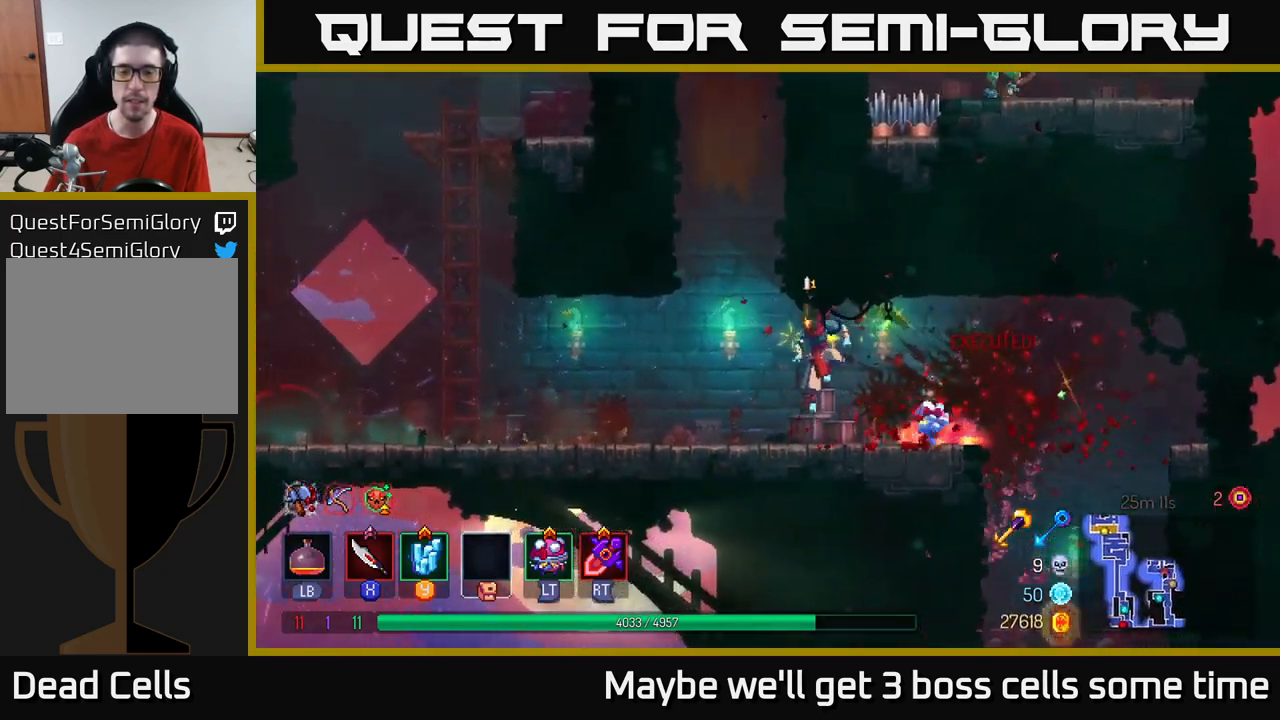
{"buttons": ["A"], "left_stick": "left", "right_stick": "center", "events": [[183, "A", "down"], [200, "left_stick", "left"], [317, "A", "up"], [383, "A", "down"]]}
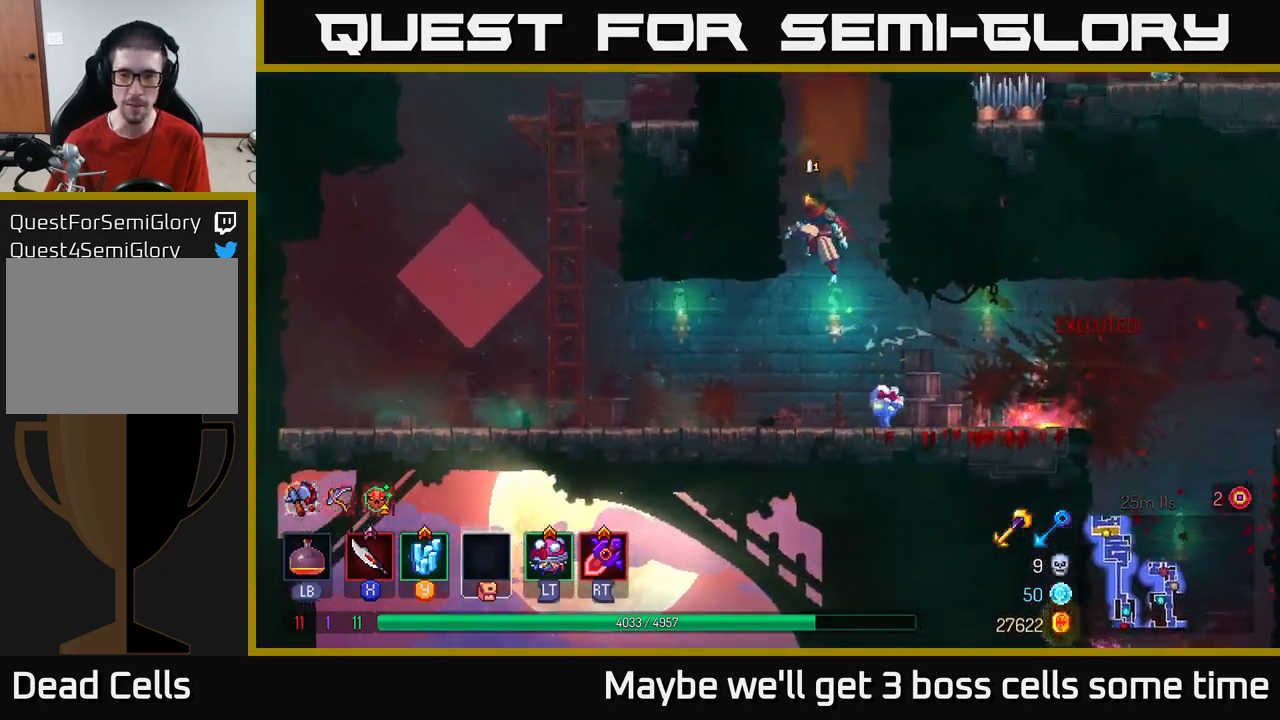
{"buttons": [], "left_stick": "up-right", "right_stick": "center", "events": [[50, "A", "up"], [317, "left_stick", "up-right"], [333, "A", "down"], [467, "A", "up"]]}
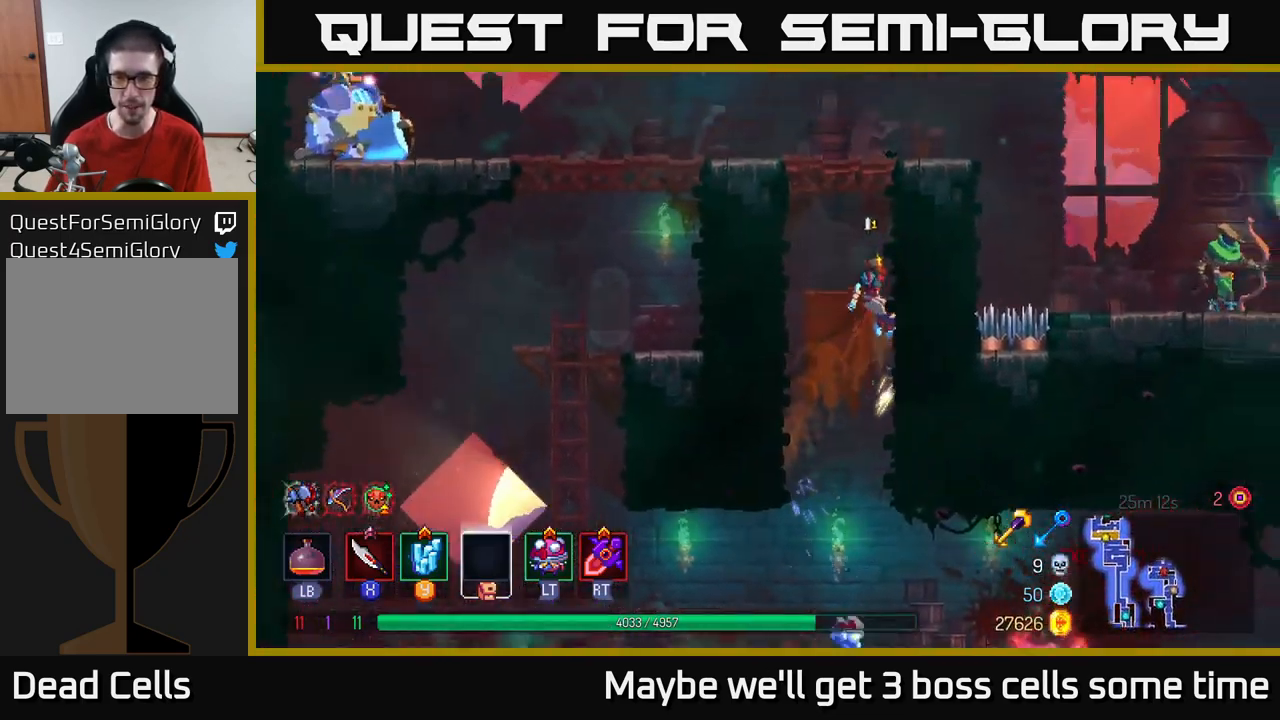
{"buttons": [], "left_stick": "left", "right_stick": "center", "events": [[117, "left_stick", "up-left"], [283, "left_stick", "center"], [300, "A", "down"], [383, "left_stick", "left"], [450, "A", "up"]]}
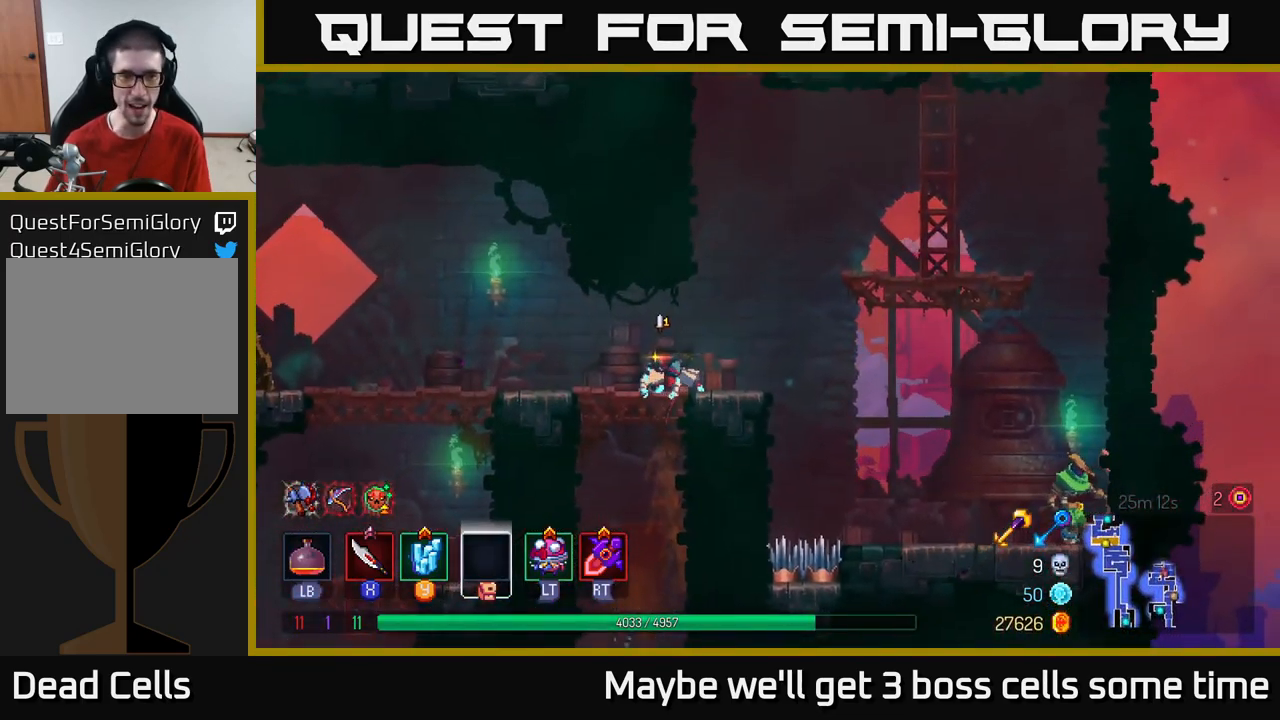
{"buttons": [], "left_stick": "left", "right_stick": "center", "events": []}